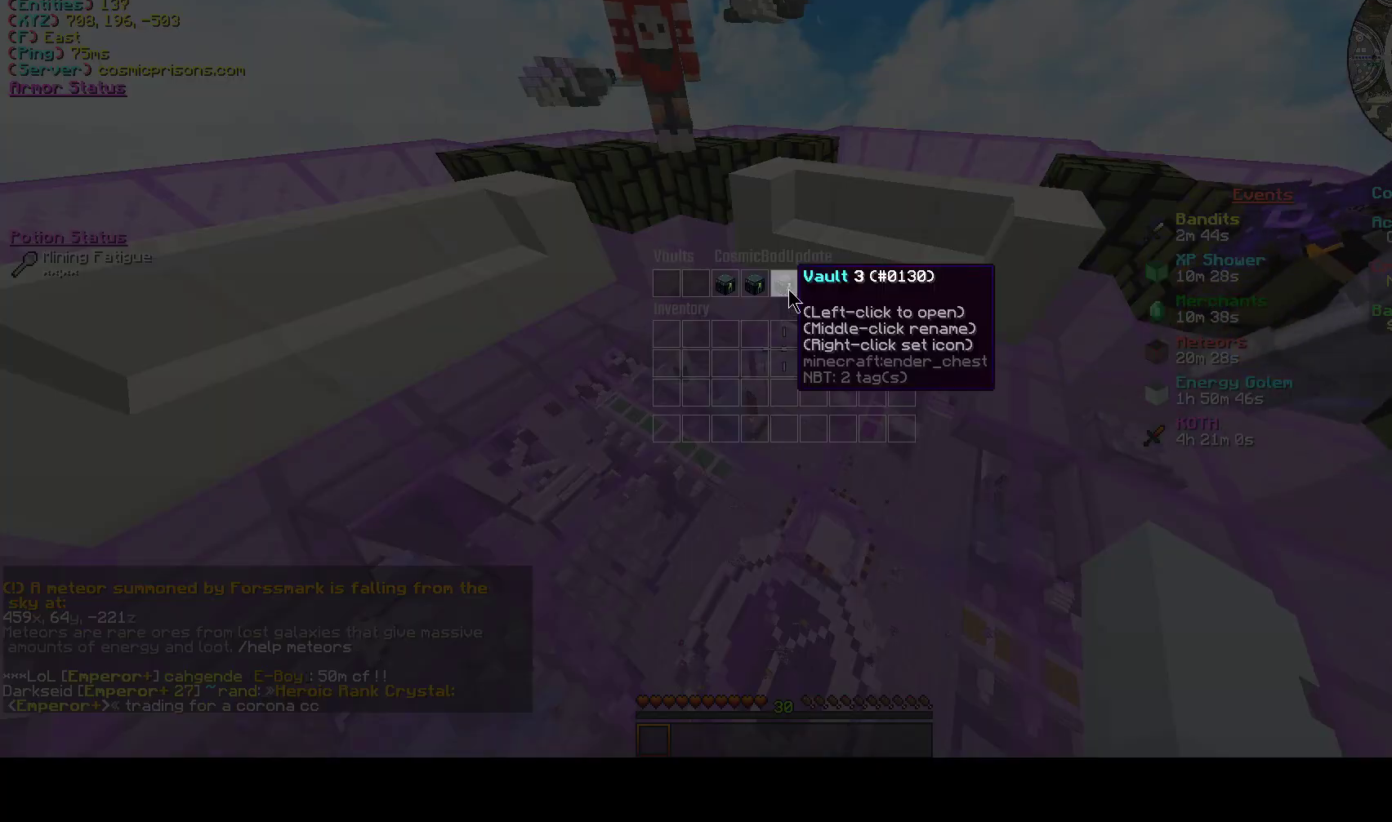
Gameplay with keyboard and mouse; each line is a JSON object with the keys and mouse buttons held at the frame after it. "events" lists presses ("down") and releases ("up") of "a", "d", "s", "w", "mouse_left" and "mouse_right" between this image and that frame as [ms after this image, input, new state], when the widget could be followed in between. "mouse_left", "mouse_right" = the "left", "right" buttons of the "mouse" list. No other keys are recorded. Fast repeated clicks can show as one long hold. Mouse movement is not recorded.
{"keys": [], "mouse": [], "events": [[267, "mouse_left", "down"], [367, "mouse_left", "up"]]}
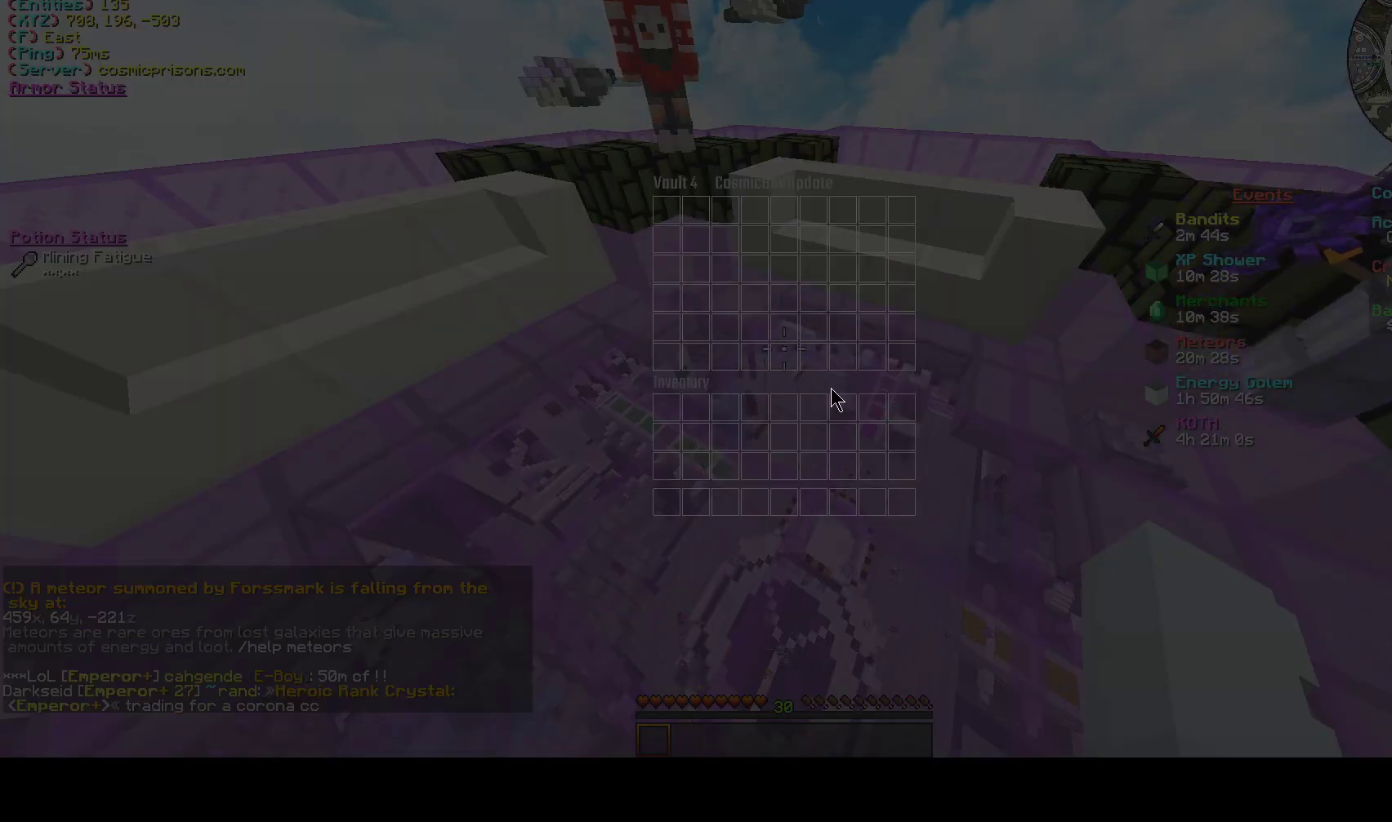
{"keys": [], "mouse": [], "events": []}
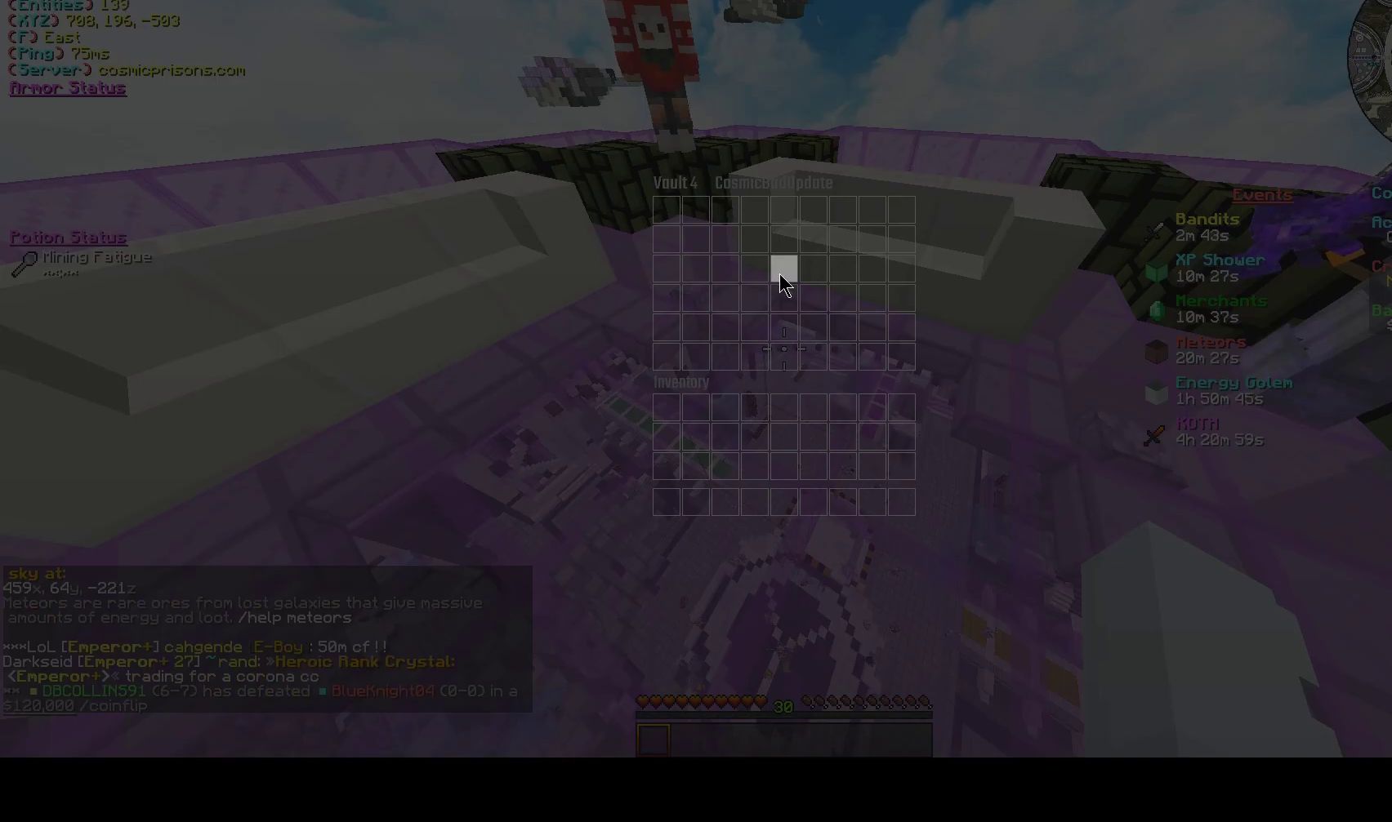
{"keys": [], "mouse": [], "events": []}
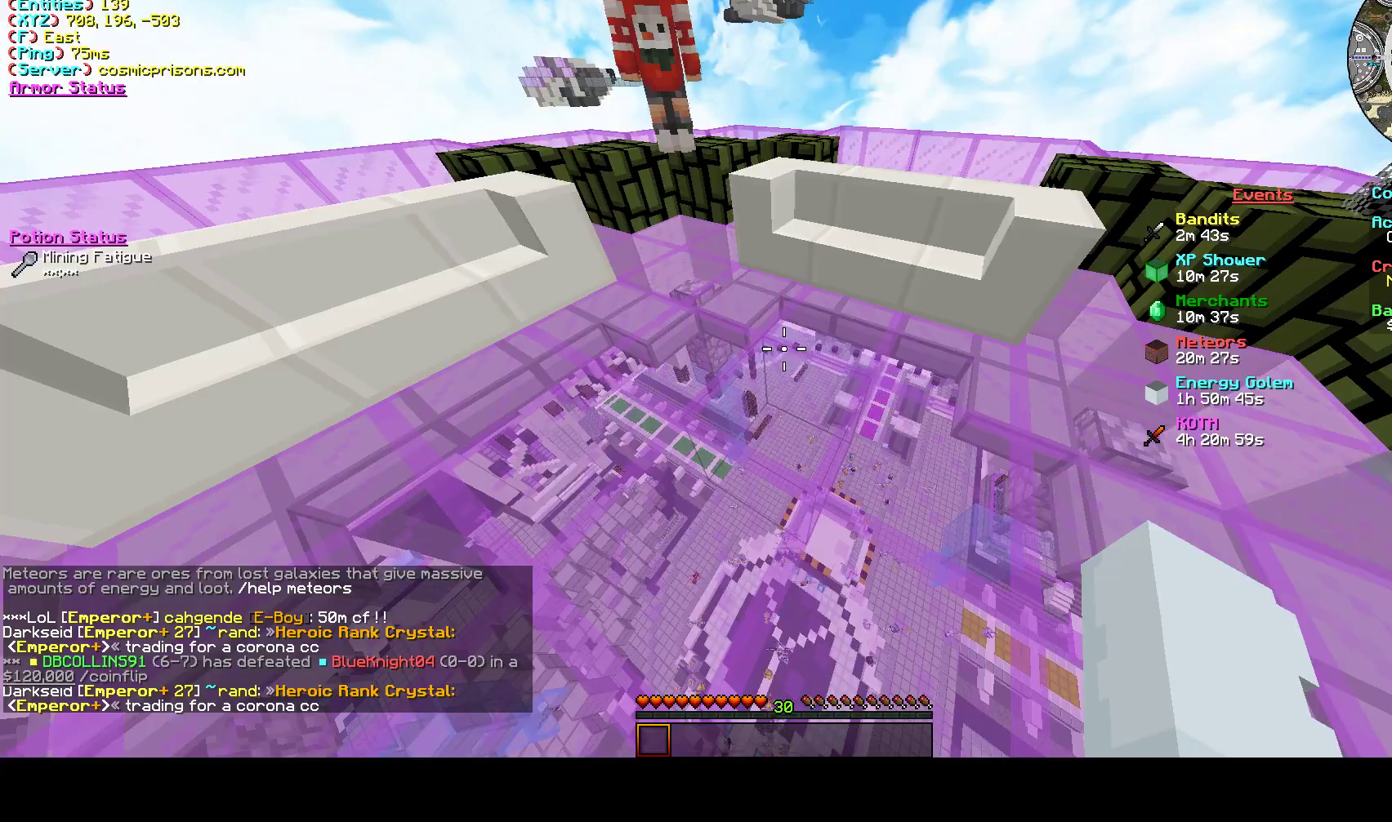
{"keys": [], "mouse": [], "events": []}
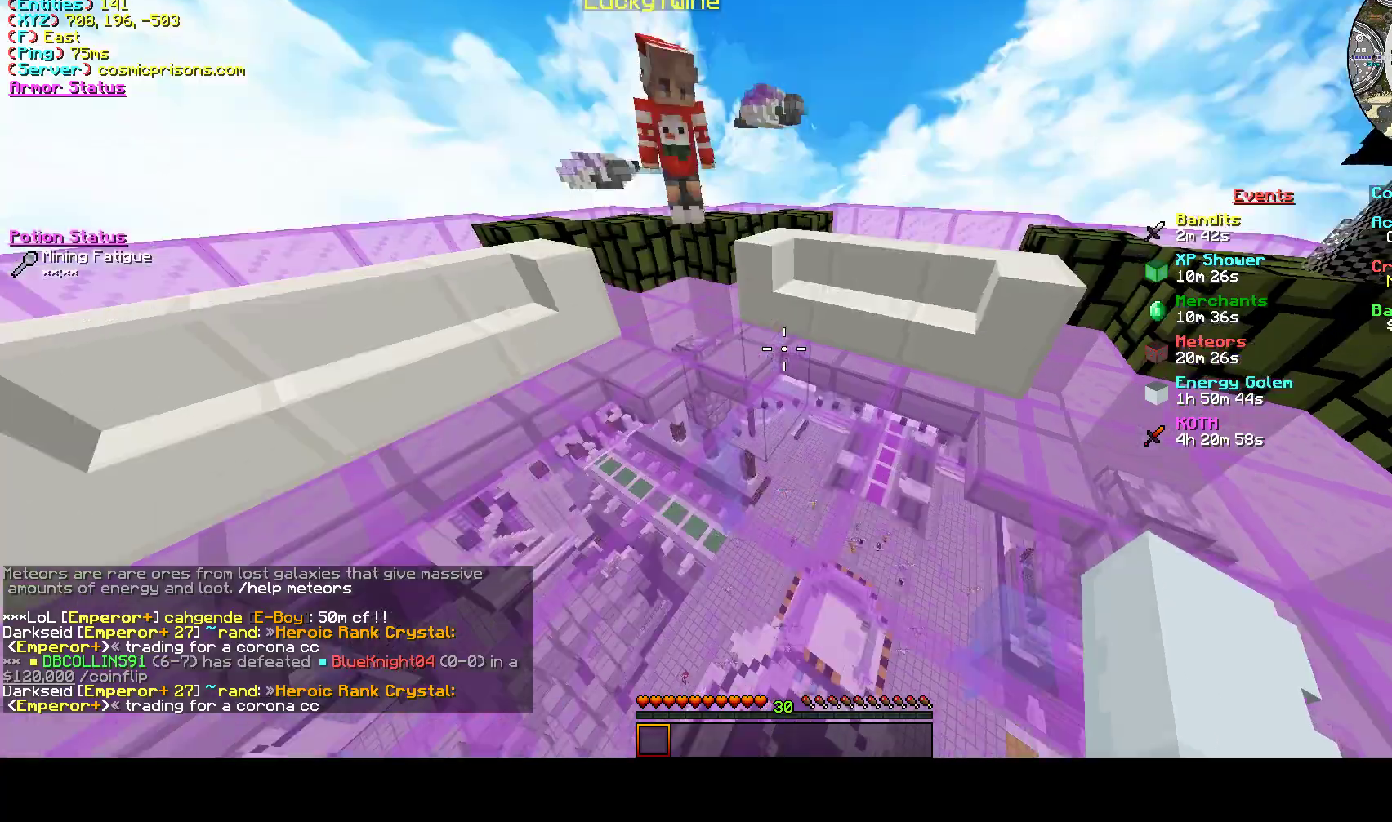
{"keys": ["a"], "mouse": [], "events": [[500, "a", "down"]]}
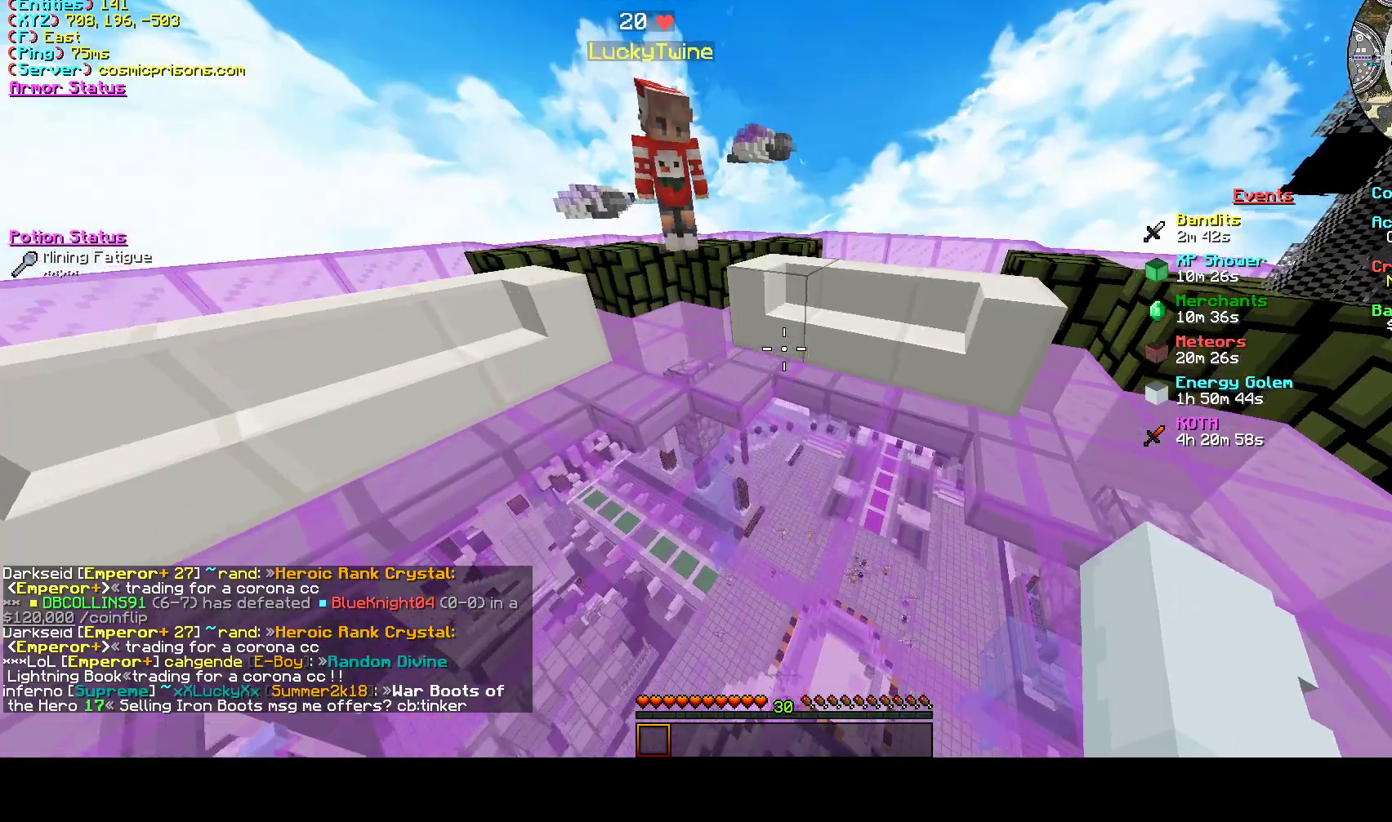
{"keys": ["w"], "mouse": [], "events": [[67, "a", "up"], [333, "w", "down"], [400, "d", "down"], [467, "d", "up"]]}
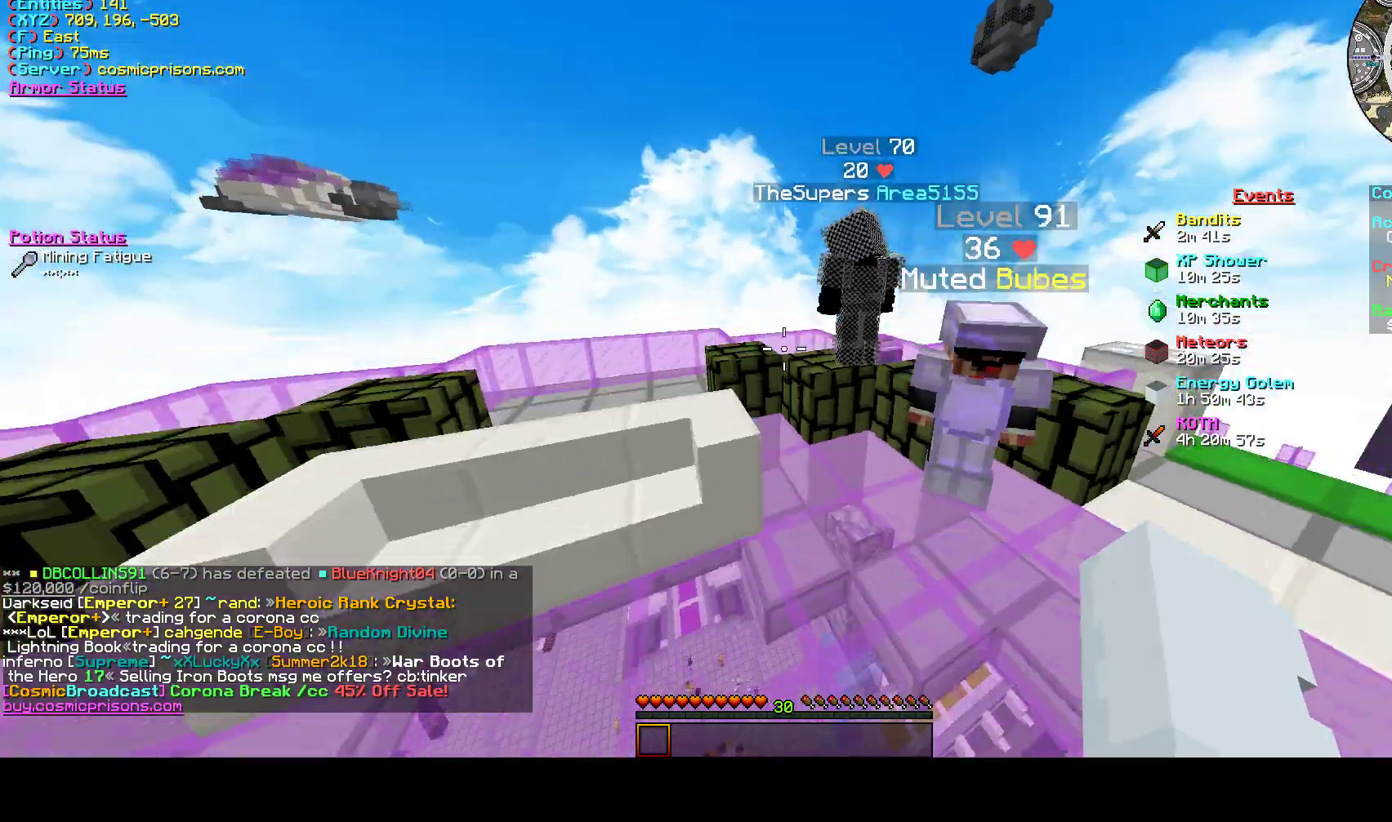
{"keys": ["a", "w"], "mouse": [], "events": [[33, "a", "down"], [467, "mouse_left", "down"], [500, "mouse_left", "up"]]}
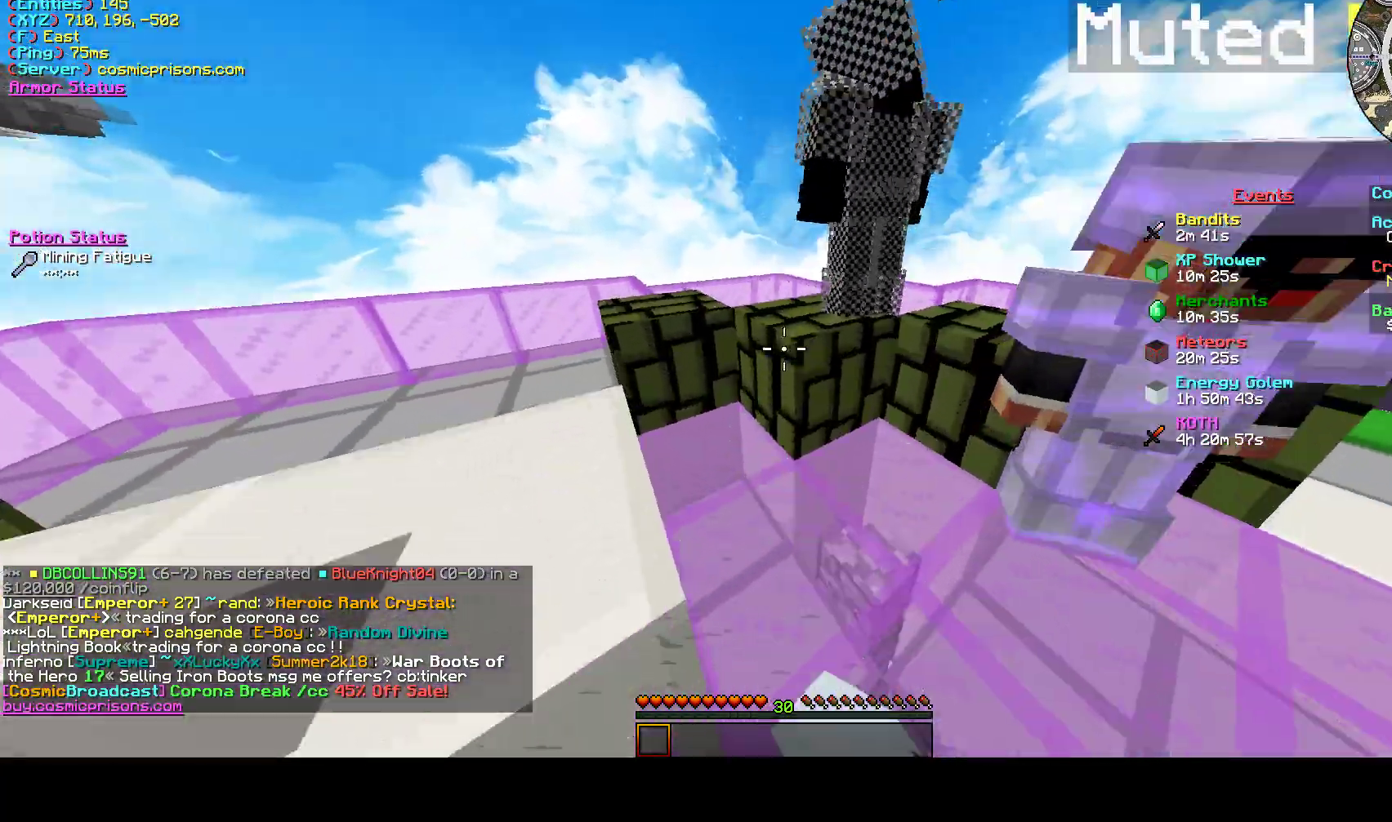
{"keys": ["a", "w"], "mouse": [], "events": [[167, "a", "up"], [167, "mouse_left", "down"], [267, "mouse_left", "up"], [300, "a", "down"]]}
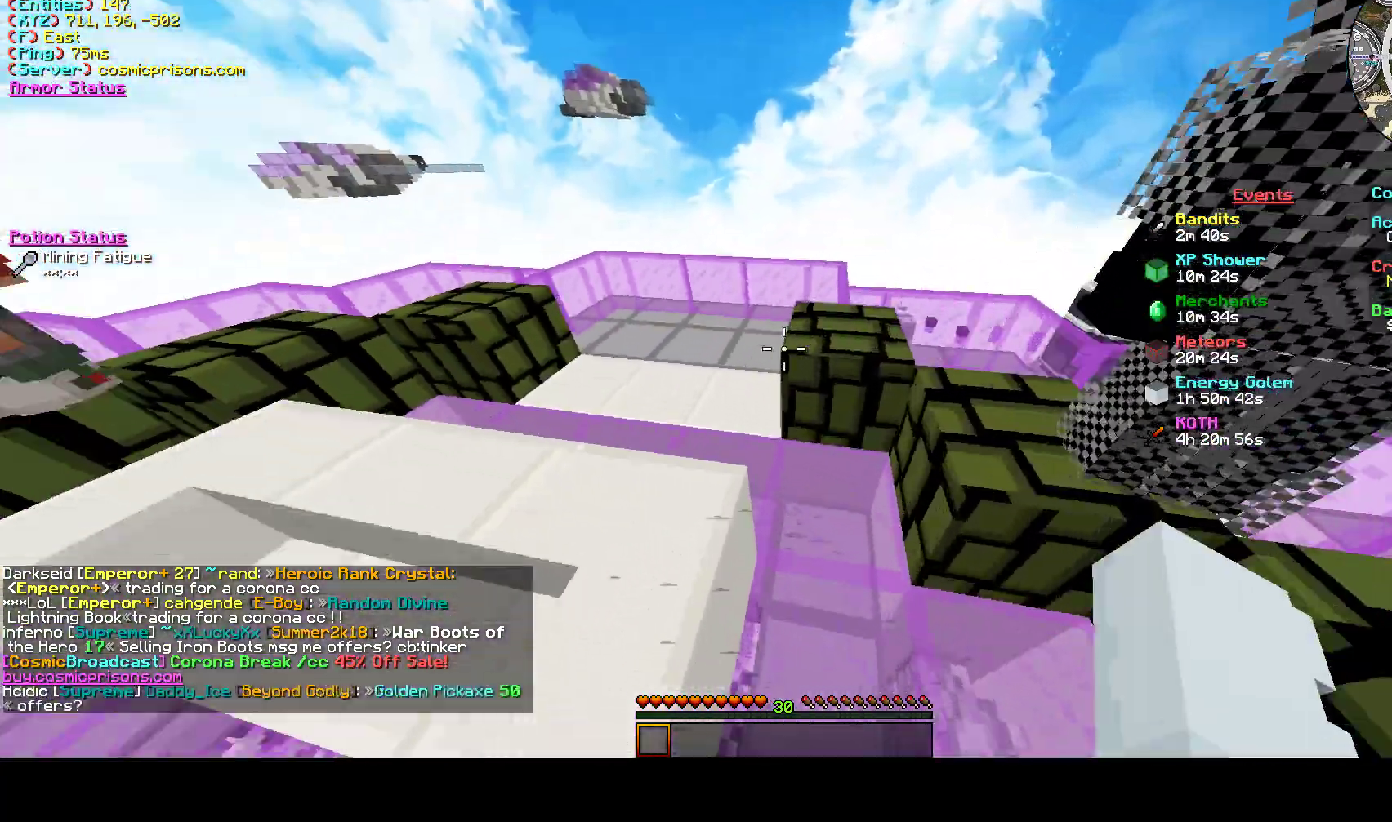
{"keys": ["d", "w"], "mouse": [], "events": [[67, "a", "up"], [100, "d", "down"], [100, "mouse_left", "down"], [167, "mouse_left", "up"], [300, "mouse_left", "down"], [367, "mouse_left", "up"]]}
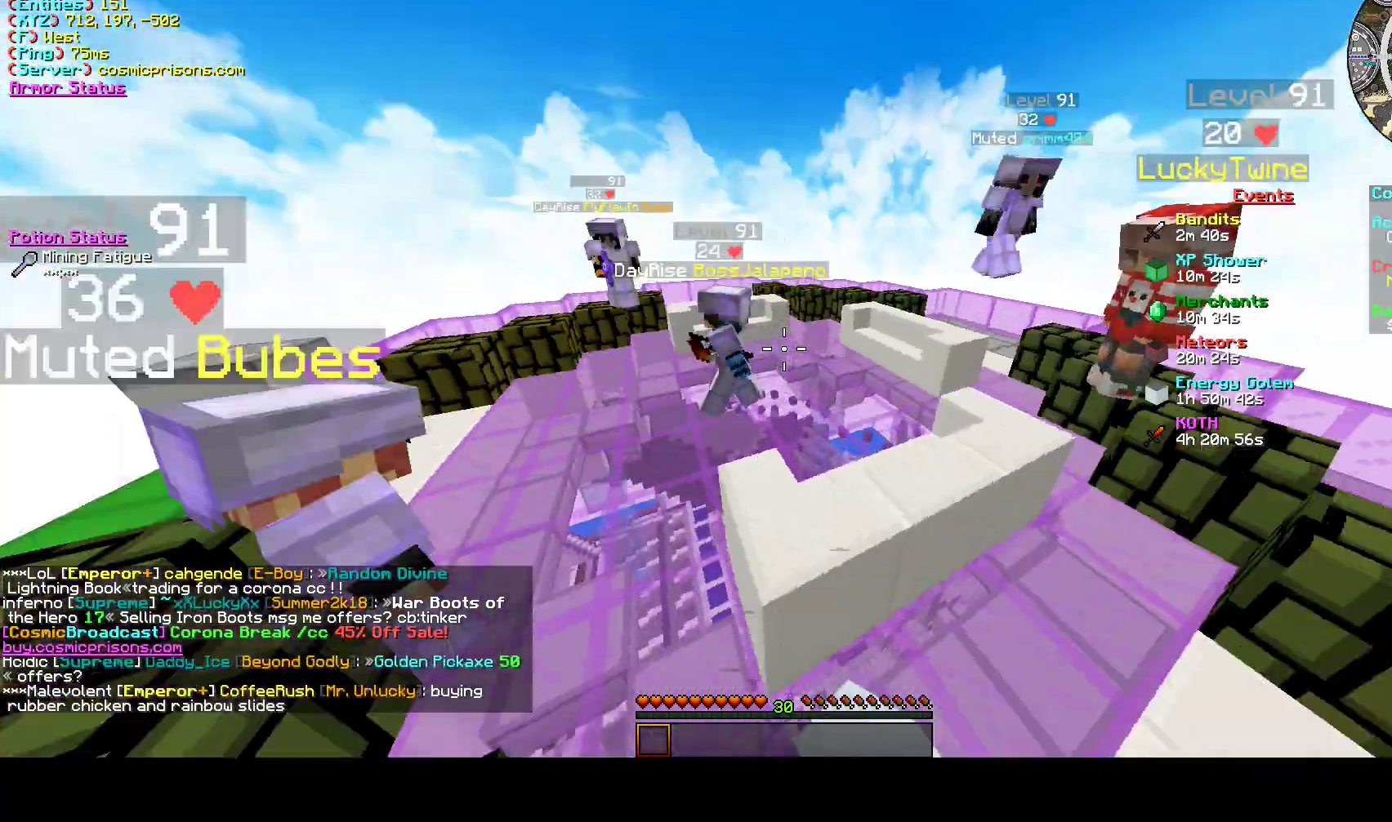
{"keys": ["a", "d", "w"], "mouse": [], "events": [[33, "a", "down"], [167, "d", "up"], [333, "d", "down"]]}
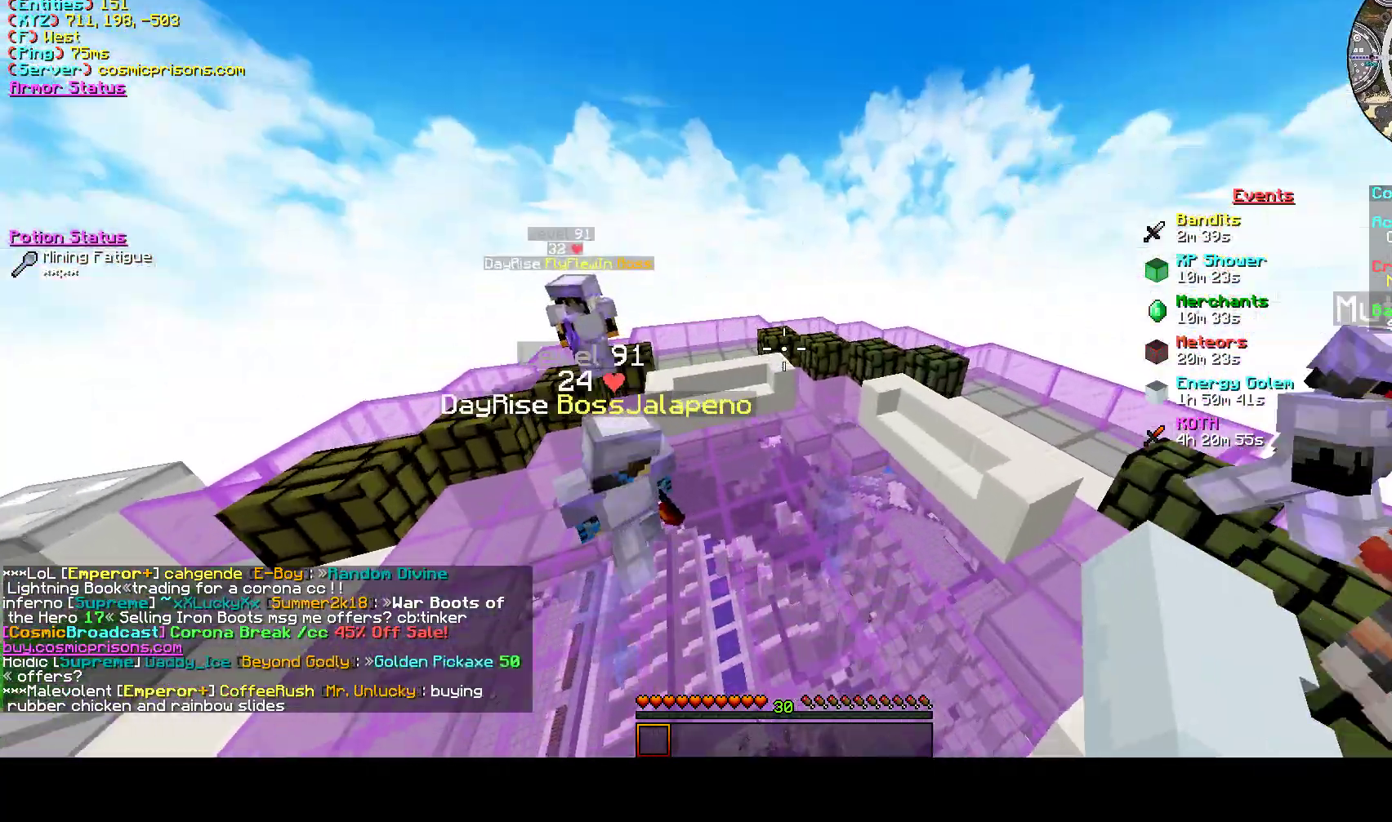
{"keys": [], "mouse": [], "events": [[200, "d", "up"], [267, "w", "up"], [433, "d", "down"], [467, "a", "up"], [500, "d", "up"]]}
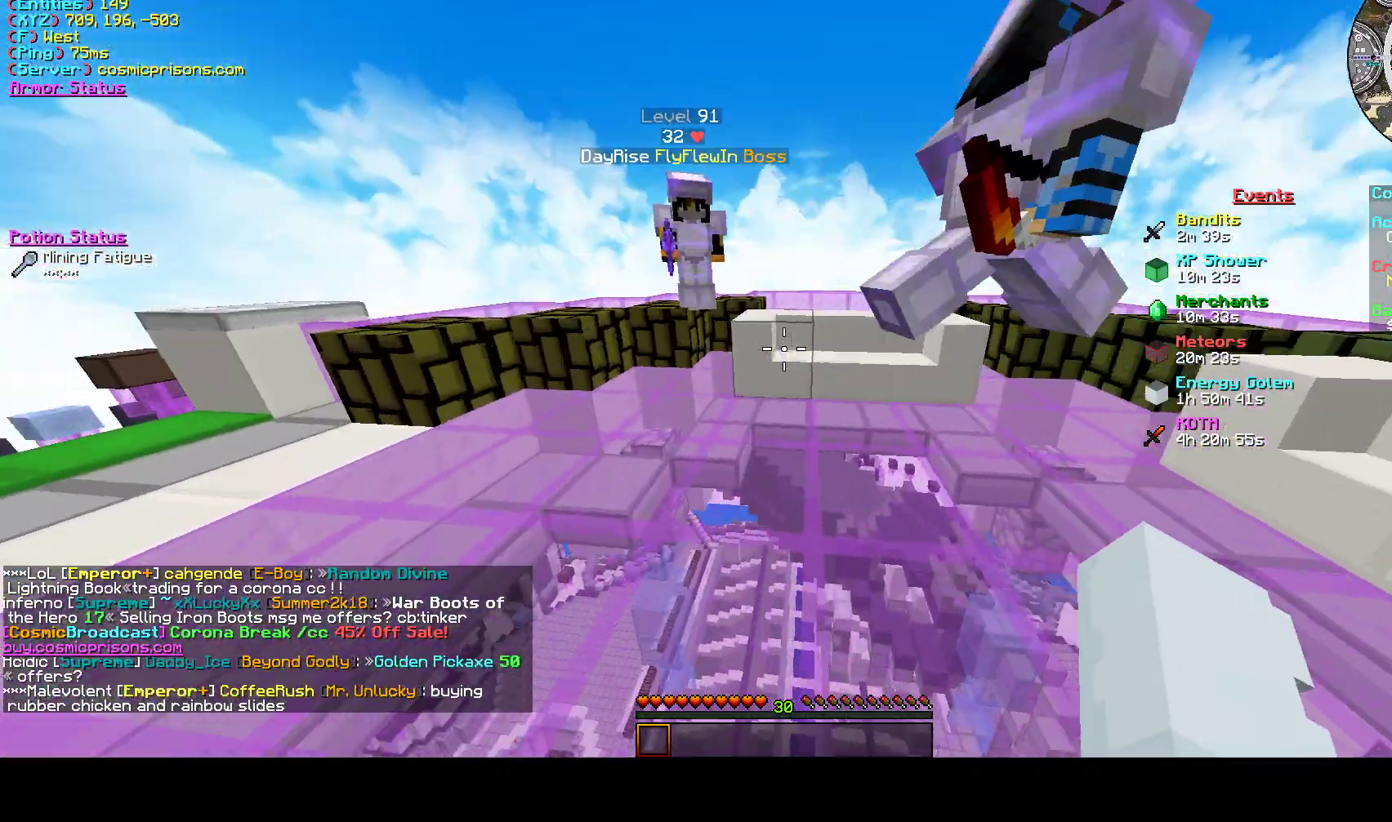
{"keys": [], "mouse": [], "events": []}
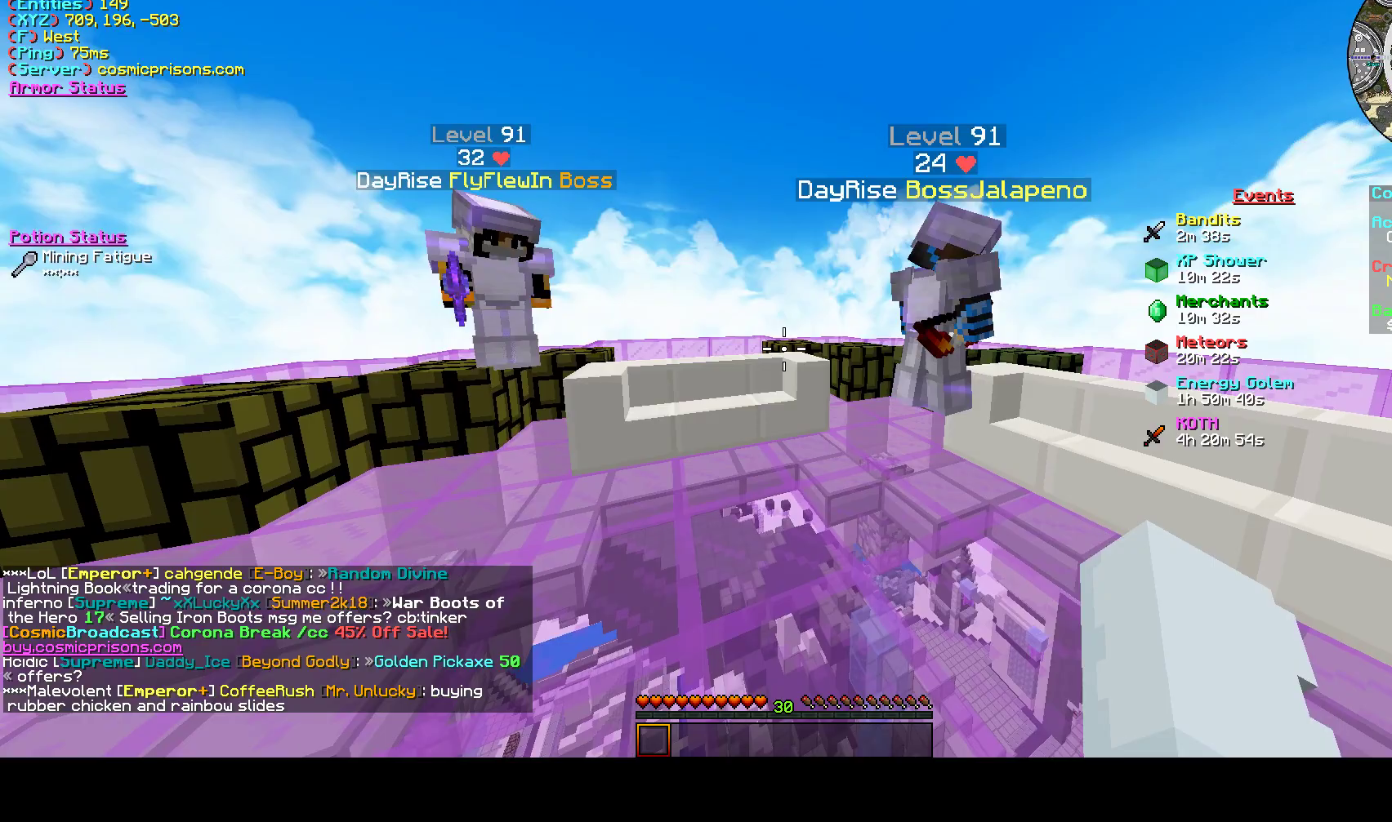
{"keys": ["a"], "mouse": [], "events": [[67, "a", "down"]]}
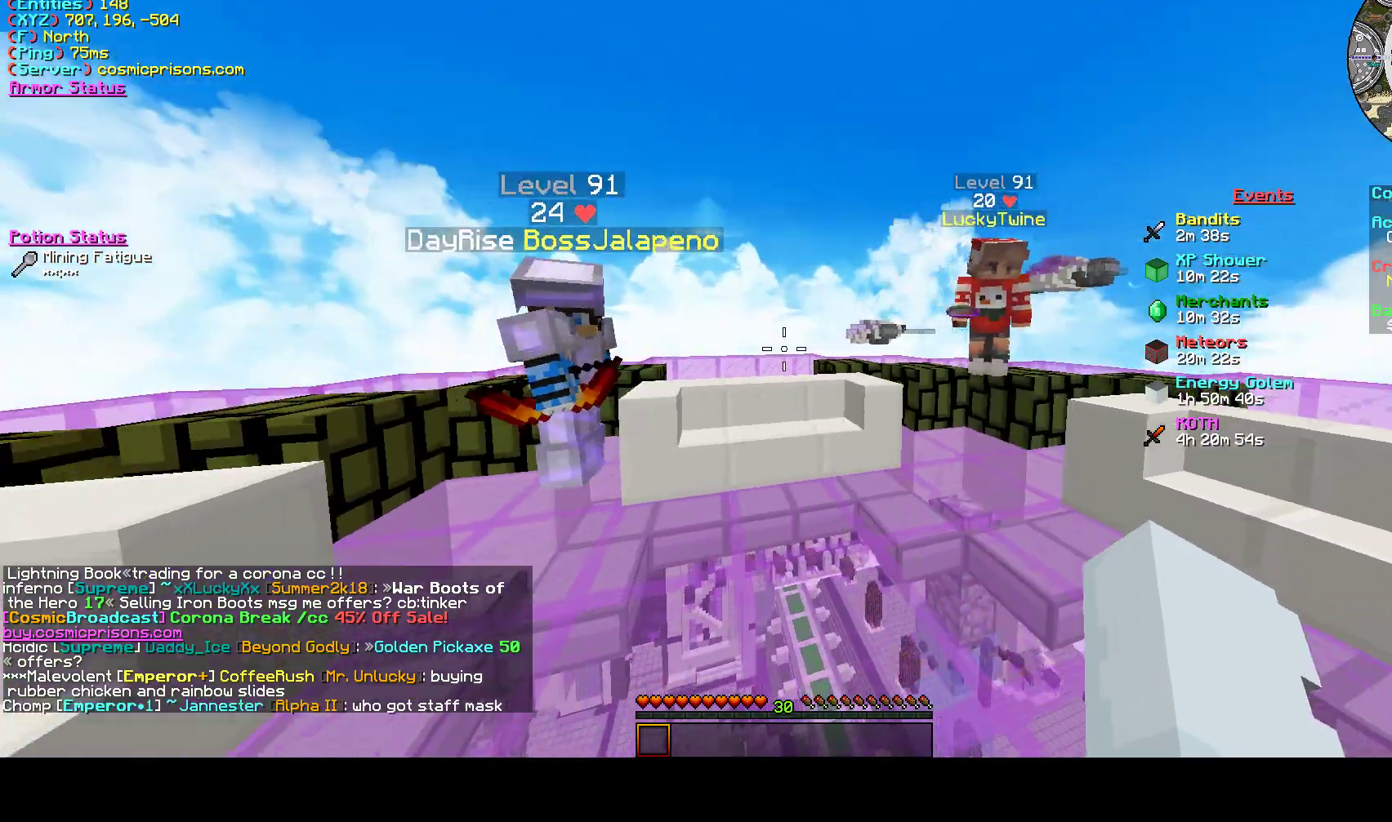
{"keys": [], "mouse": ["left"], "events": [[267, "a", "up"], [267, "mouse_left", "down"], [400, "mouse_left", "up"], [500, "mouse_left", "down"]]}
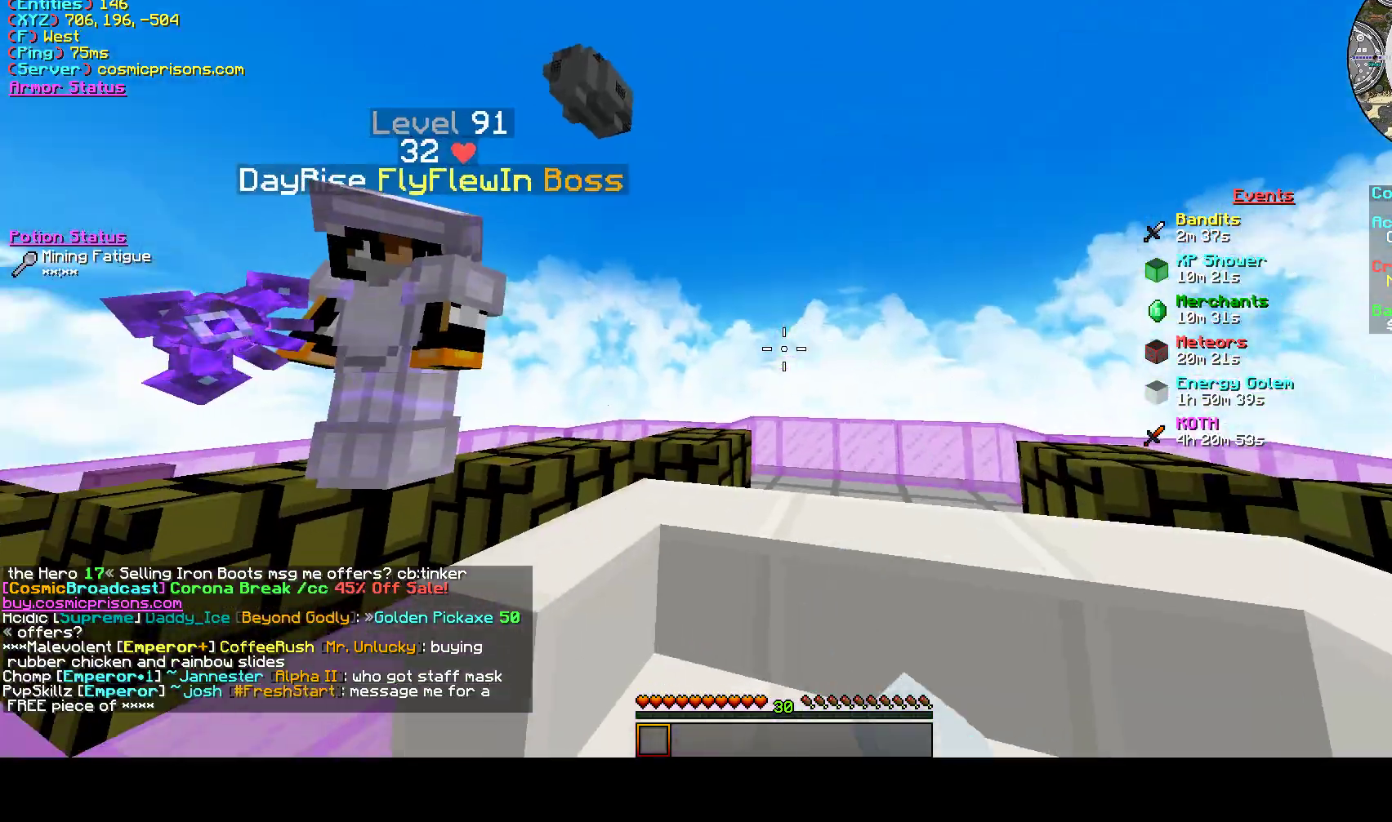
{"keys": [], "mouse": ["left"], "events": [[67, "a", "down"], [67, "mouse_left", "up"], [267, "mouse_left", "down"], [400, "a", "up"], [400, "mouse_left", "up"], [467, "mouse_left", "down"]]}
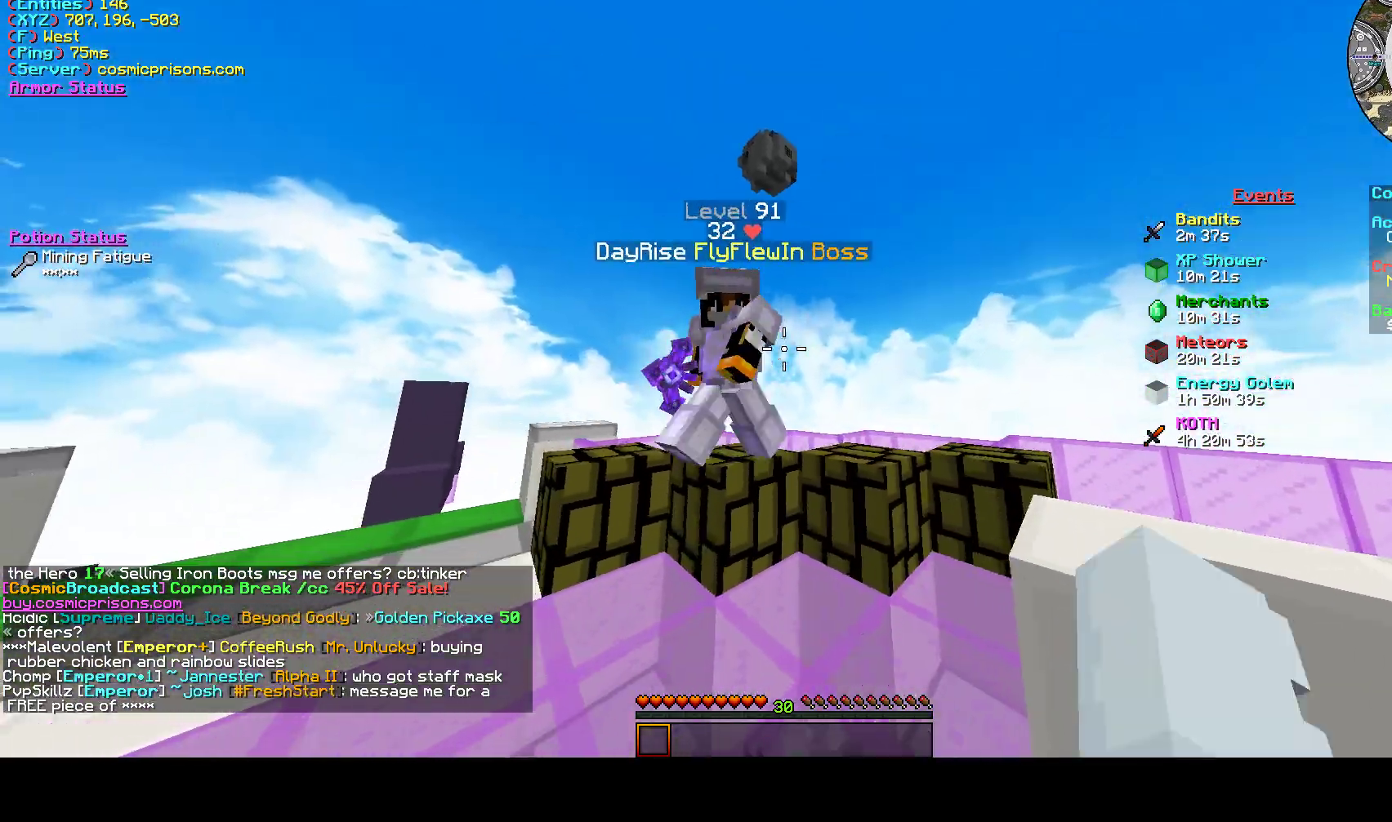
{"keys": [], "mouse": ["left"], "events": [[233, "mouse_left", "up"], [500, "mouse_left", "down"]]}
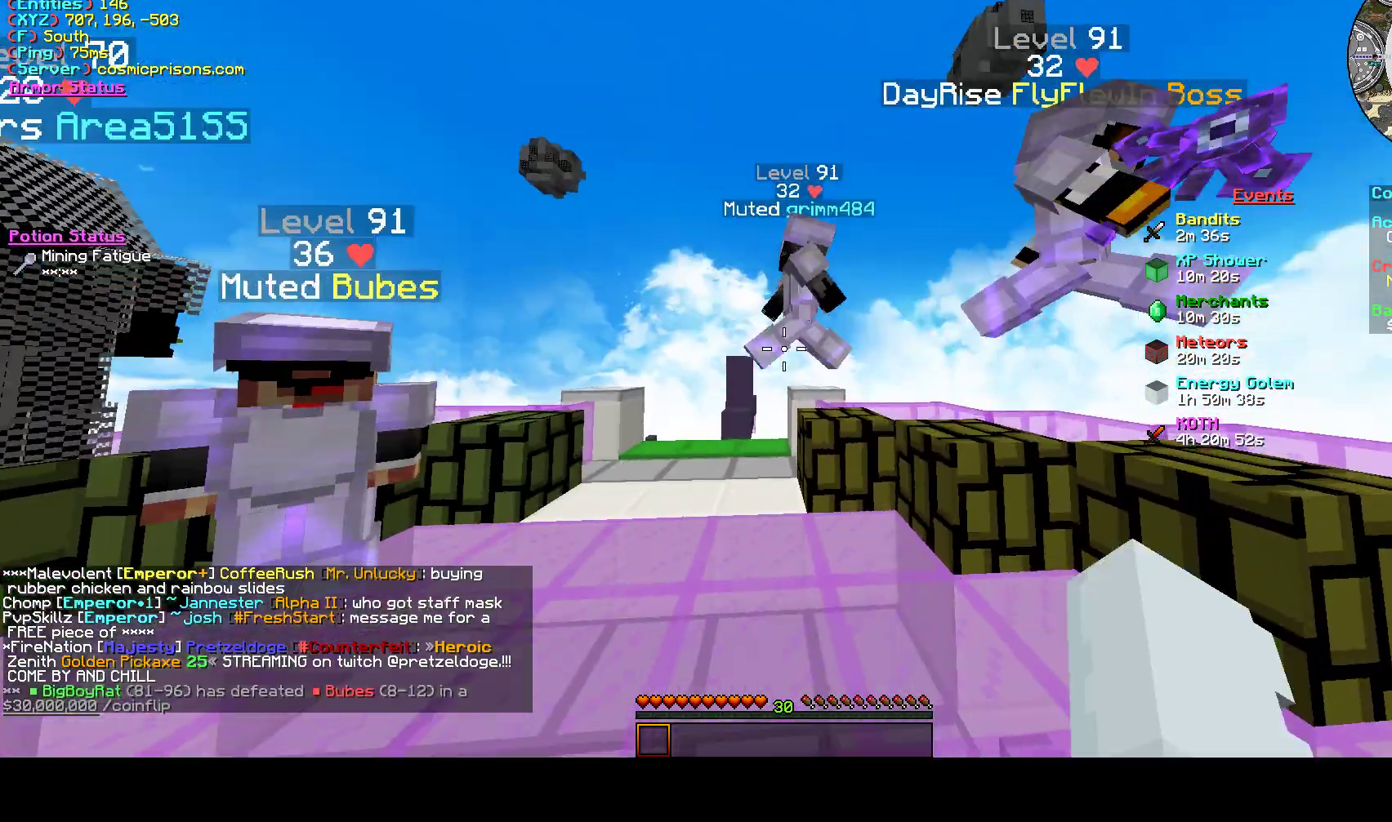
{"keys": [], "mouse": [], "events": [[100, "mouse_left", "up"]]}
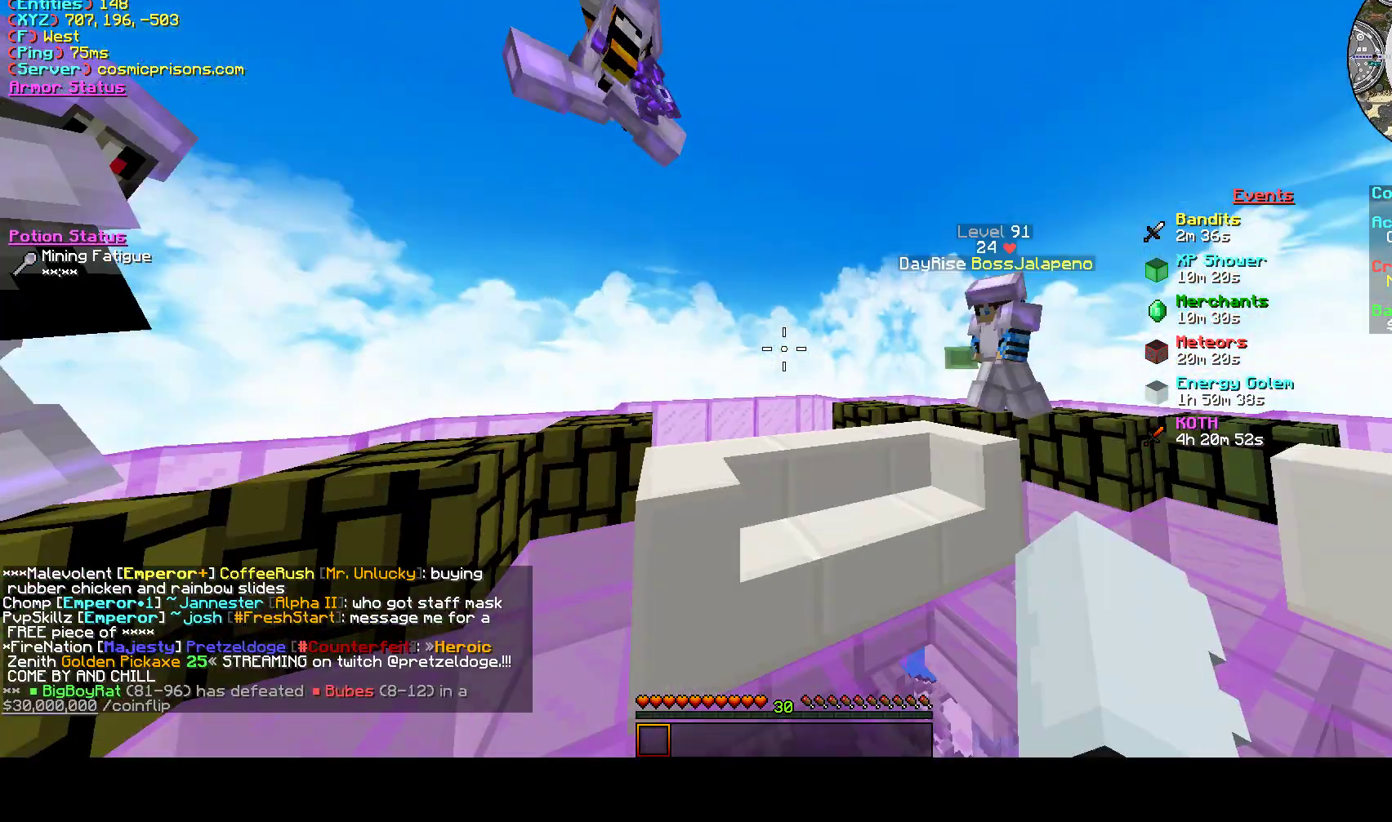
{"keys": [], "mouse": [], "events": [[67, "mouse_left", "down"], [167, "mouse_left", "up"]]}
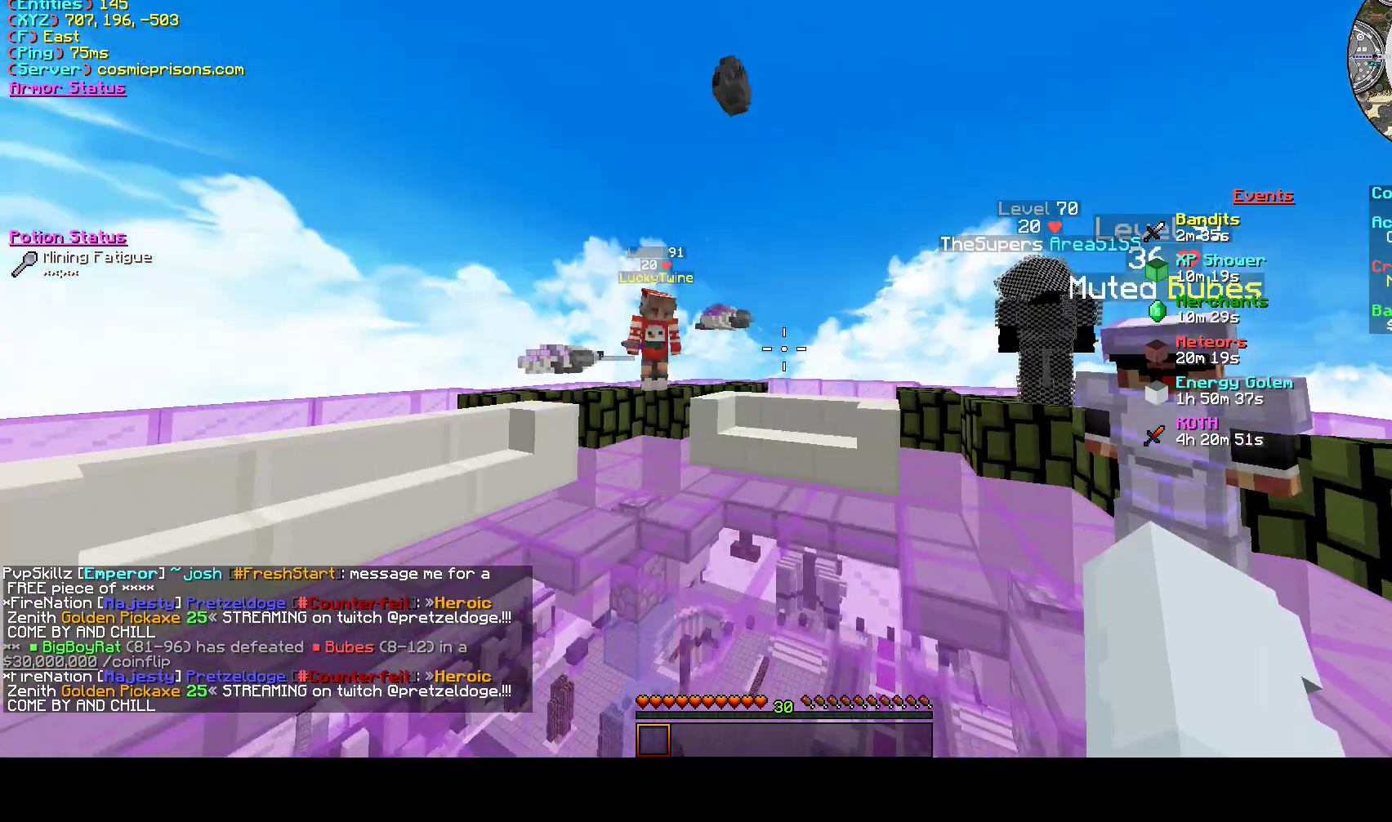
{"keys": [], "mouse": [], "events": []}
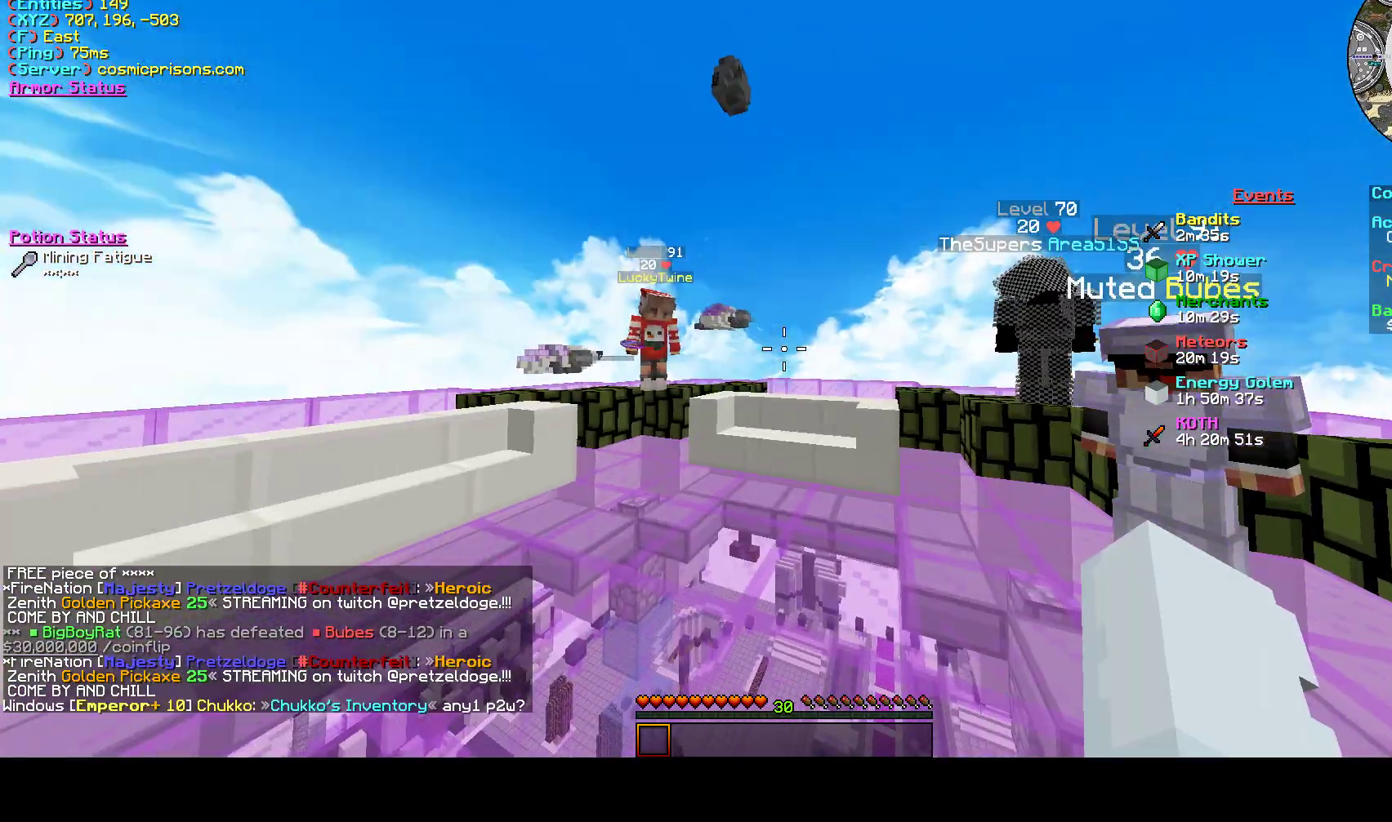
{"keys": ["d"], "mouse": [], "events": [[367, "d", "down"]]}
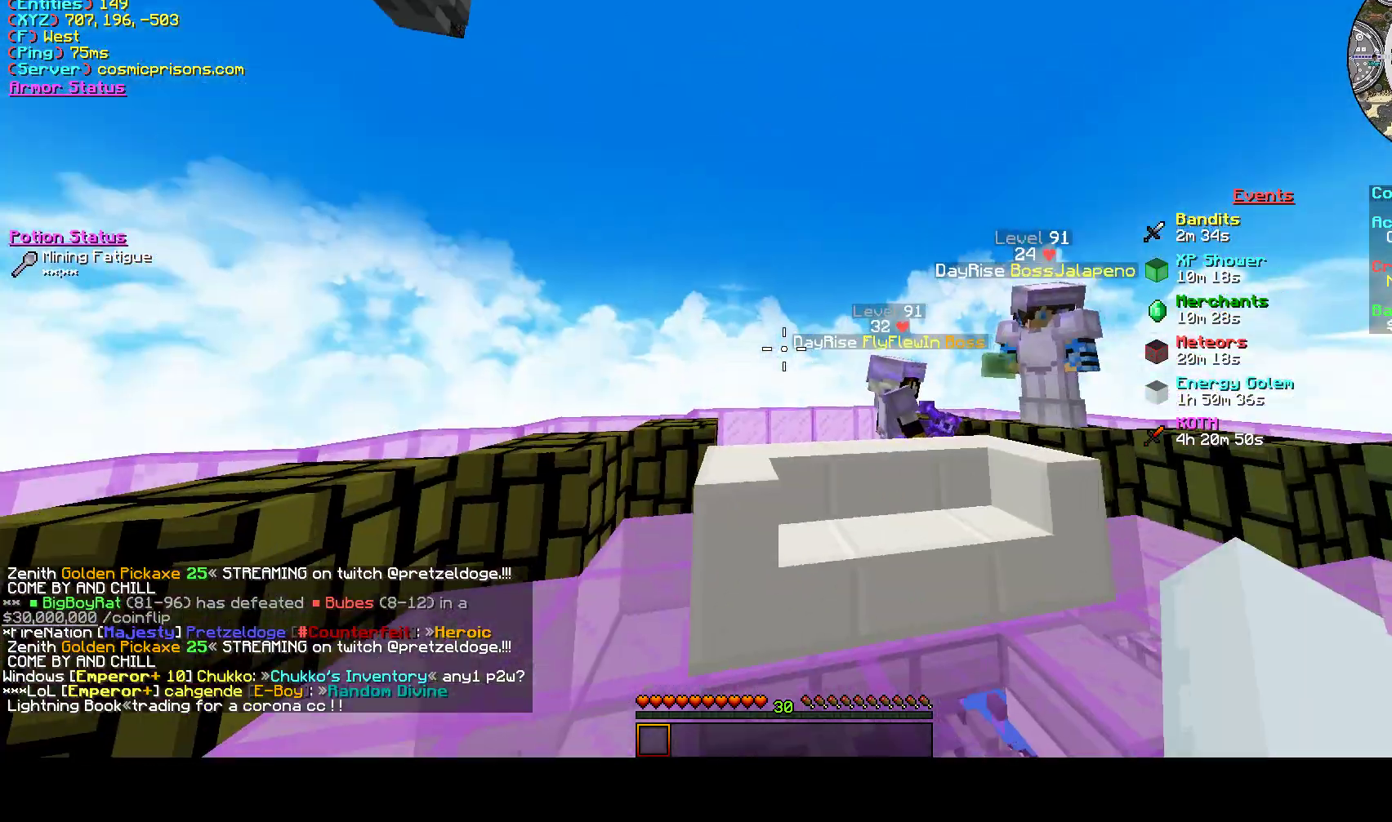
{"keys": ["a"], "mouse": [], "events": [[67, "d", "up"], [100, "a", "down"], [233, "s", "down"], [400, "s", "up"]]}
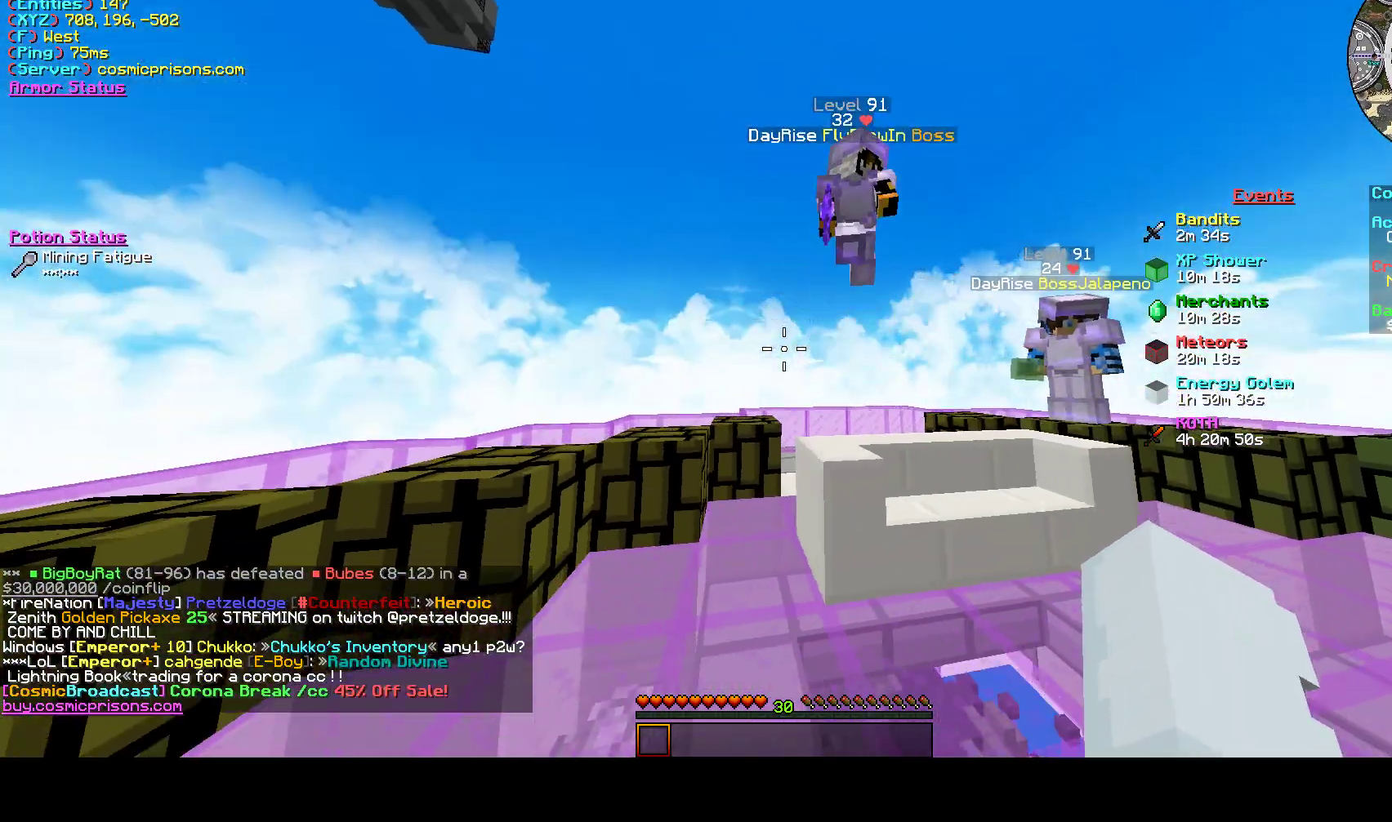
{"keys": ["d", "s"], "mouse": [], "events": [[67, "d", "down"], [100, "a", "up"], [367, "s", "down"]]}
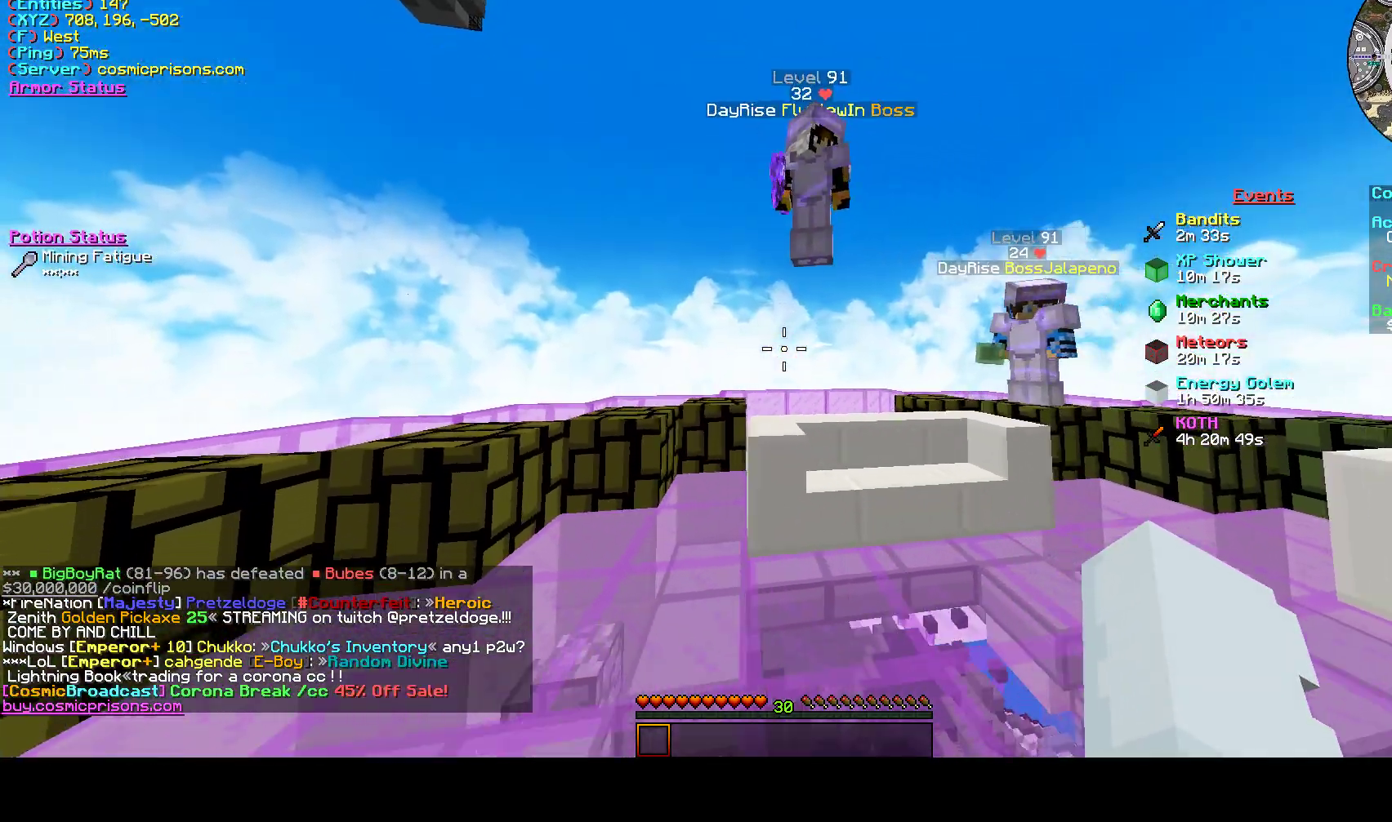
{"keys": ["d"], "mouse": [], "events": [[100, "s", "up"]]}
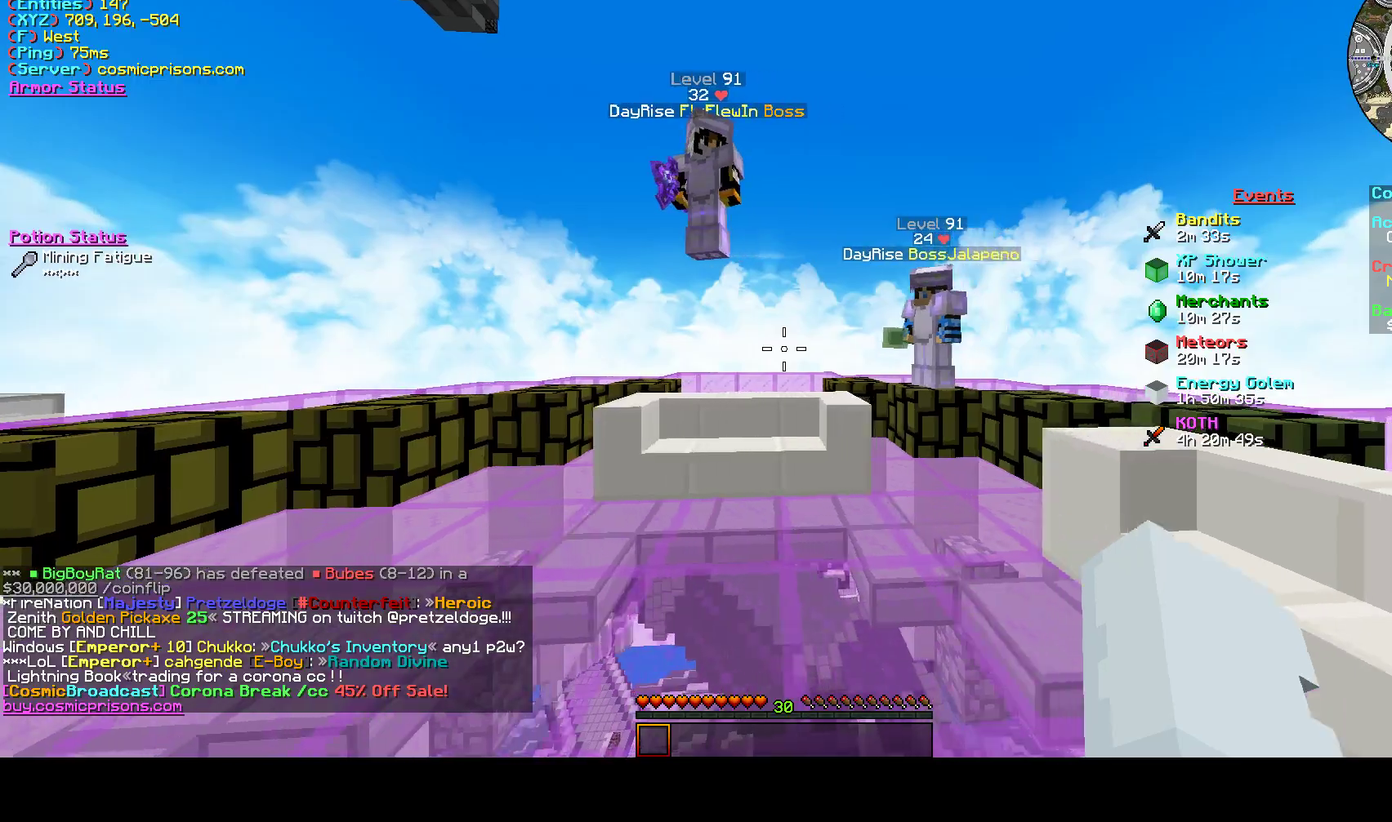
{"keys": ["w"], "mouse": [], "events": [[67, "d", "up"], [100, "w", "down"], [300, "d", "down"], [500, "d", "up"]]}
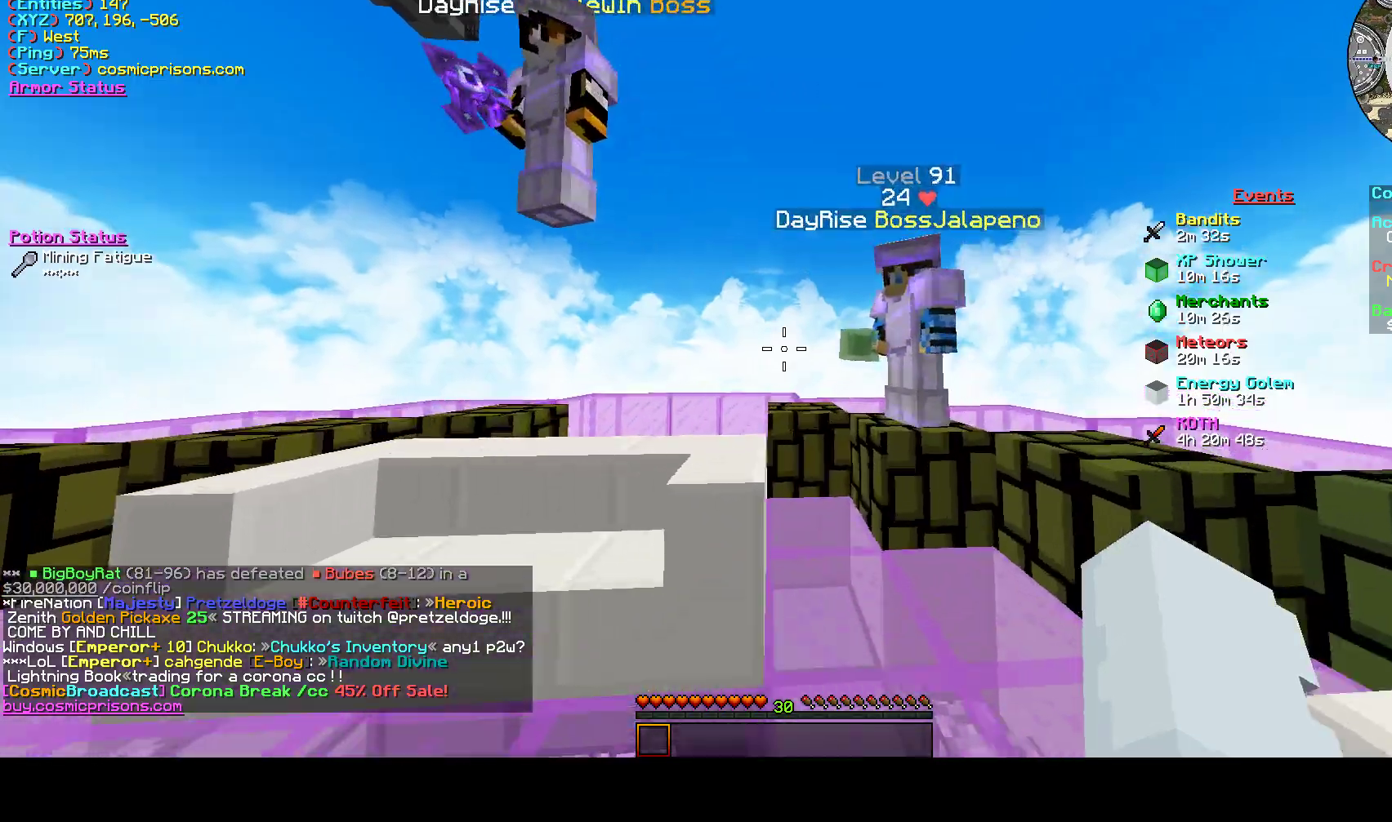
{"keys": [], "mouse": [], "events": [[100, "d", "down"], [267, "w", "up"], [333, "d", "up"]]}
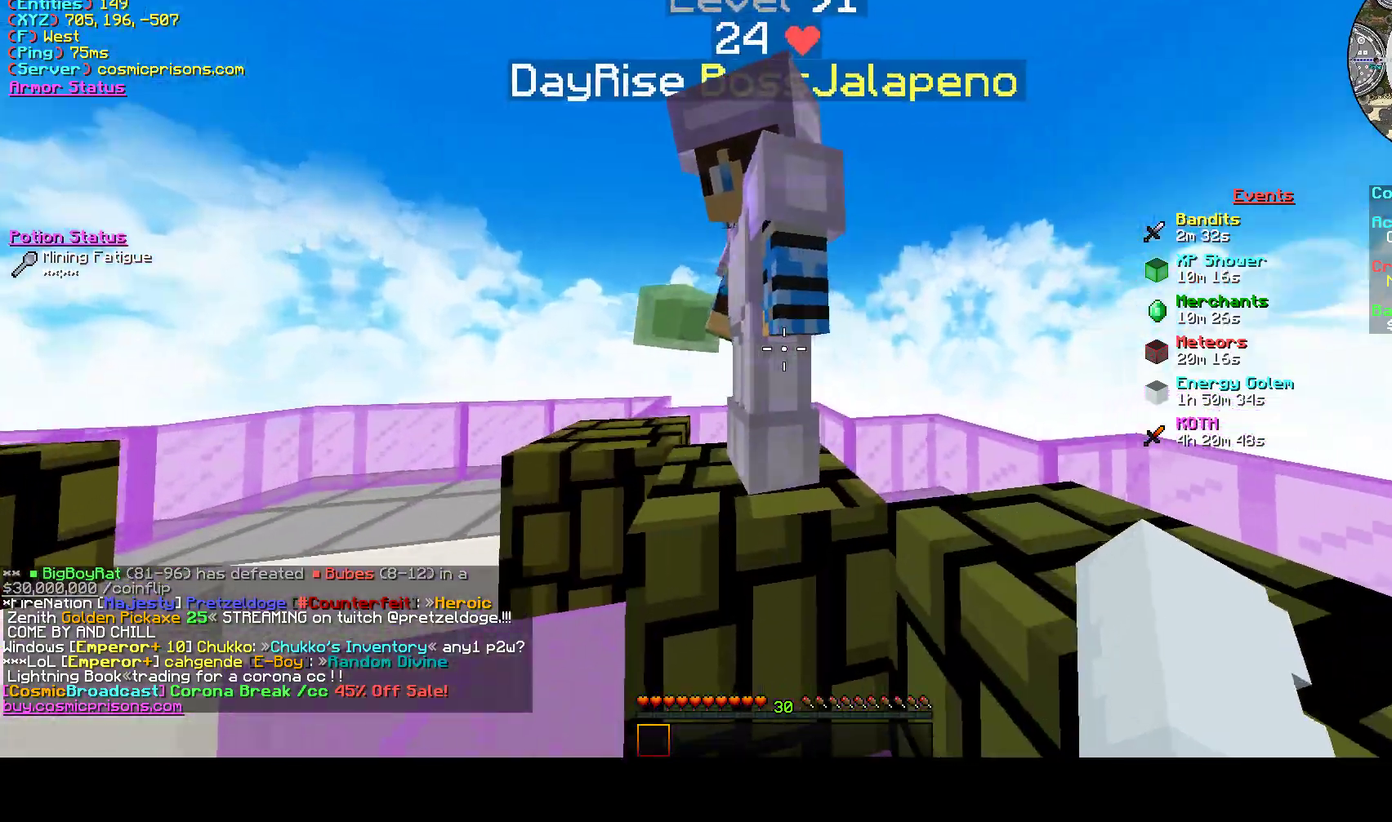
{"keys": ["a"], "mouse": ["left"], "events": [[33, "a", "down"], [167, "mouse_left", "down"], [167, "s", "down"], [267, "s", "up"], [300, "mouse_left", "up"], [433, "mouse_left", "down"]]}
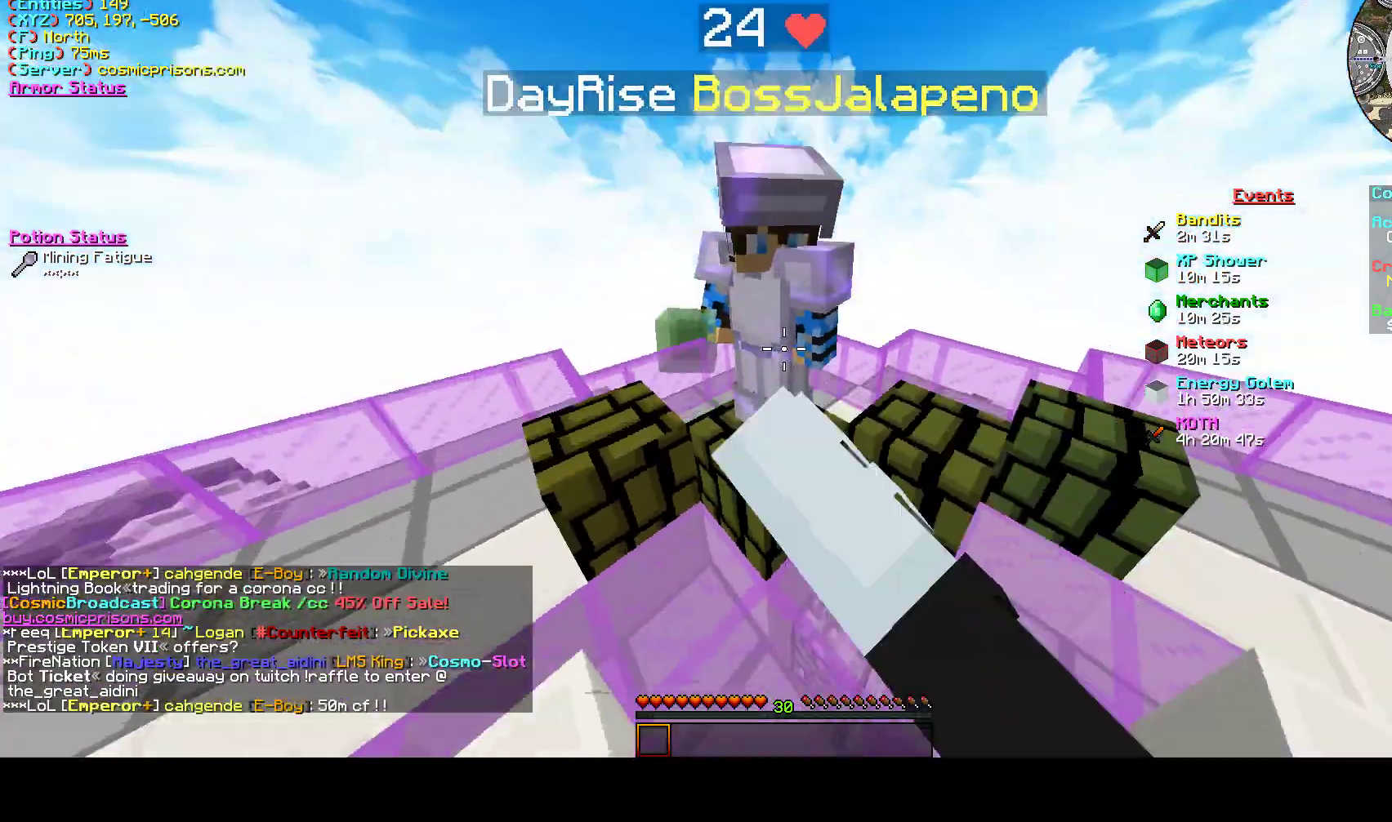
{"keys": ["d"], "mouse": [], "events": [[33, "mouse_left", "up"], [300, "a", "up"], [300, "d", "down"], [433, "s", "down"], [500, "s", "up"]]}
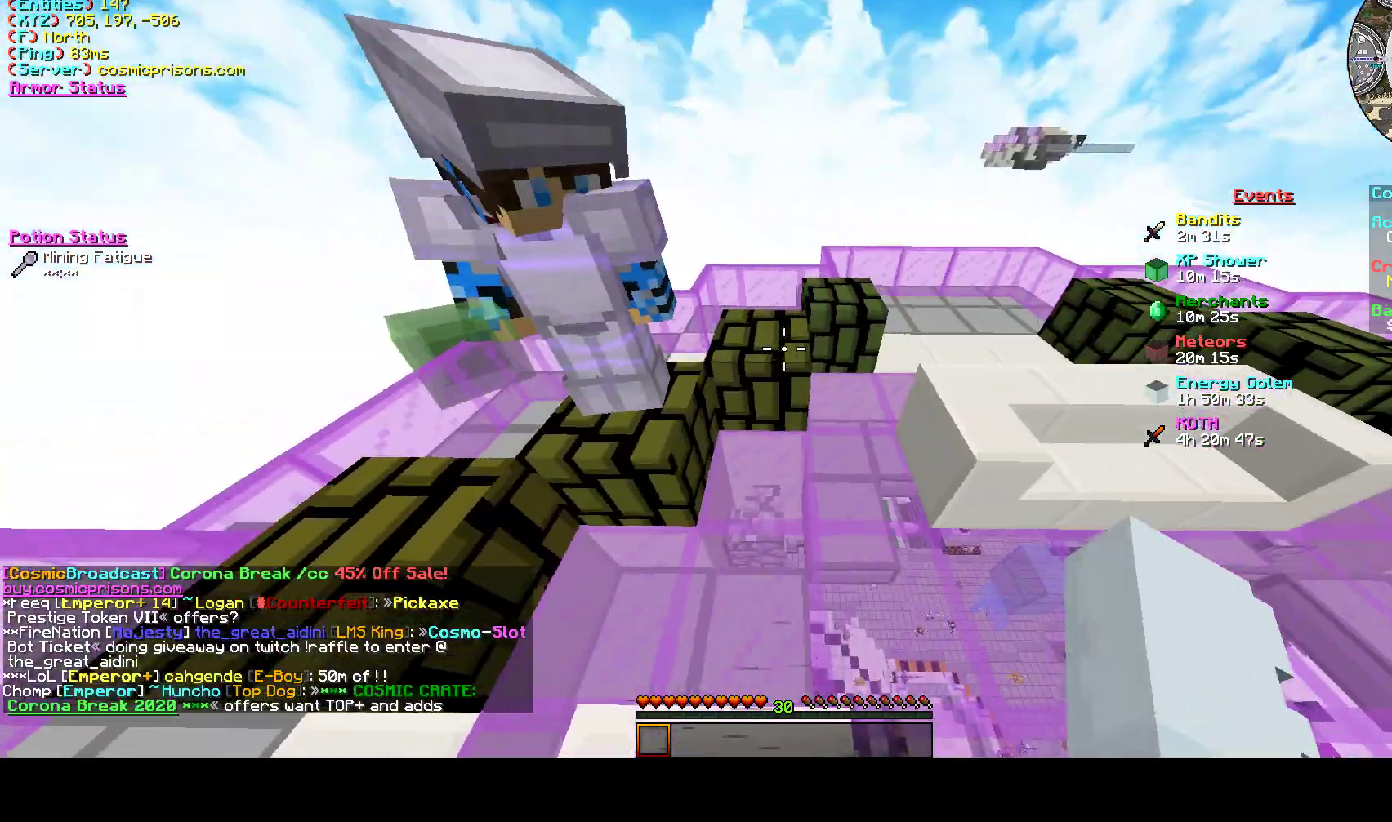
{"keys": [], "mouse": ["left"], "events": [[33, "d", "up"], [467, "mouse_left", "down"]]}
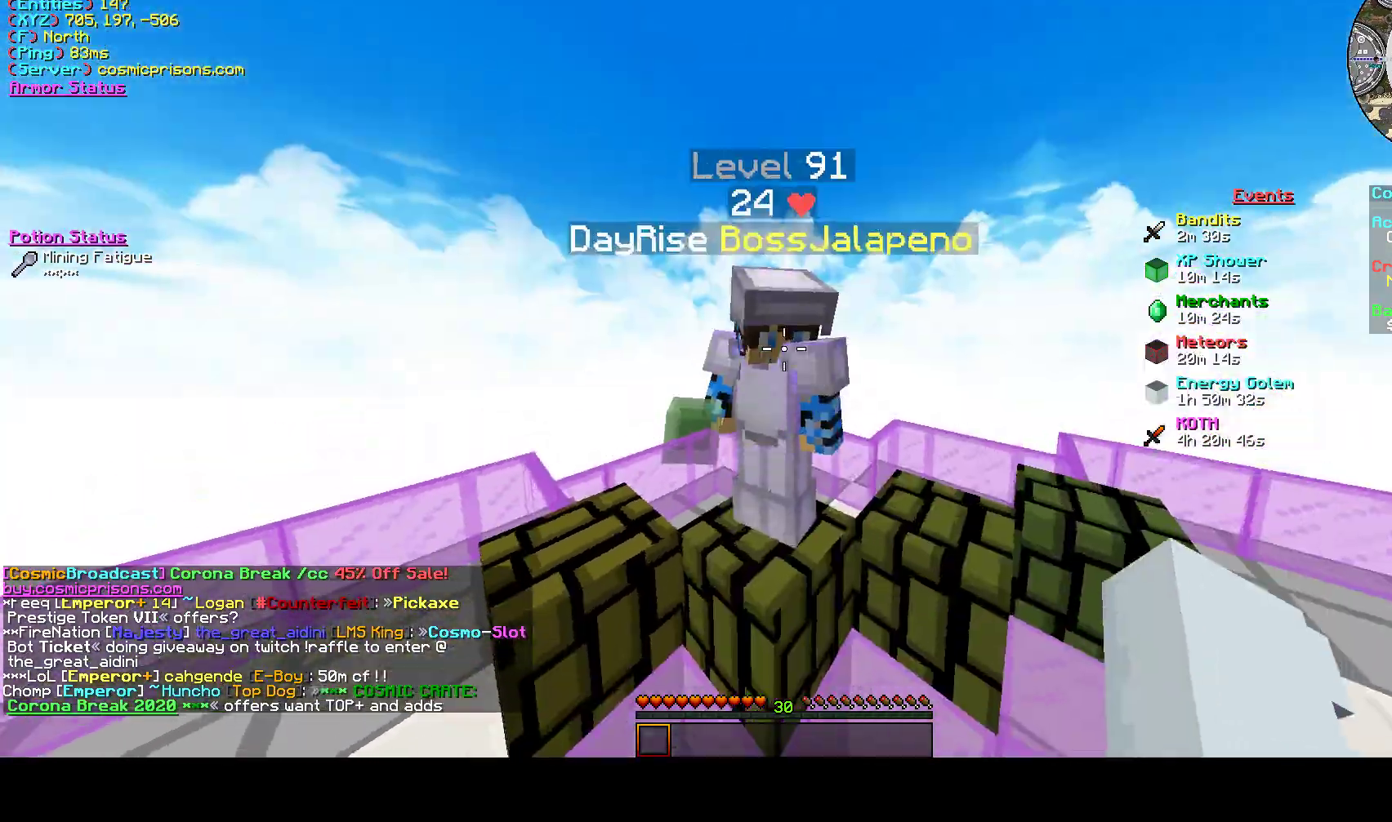
{"keys": [], "mouse": ["left"], "events": [[100, "mouse_left", "up"], [167, "mouse_left", "down"], [300, "mouse_left", "up"], [333, "mouse_left", "down"]]}